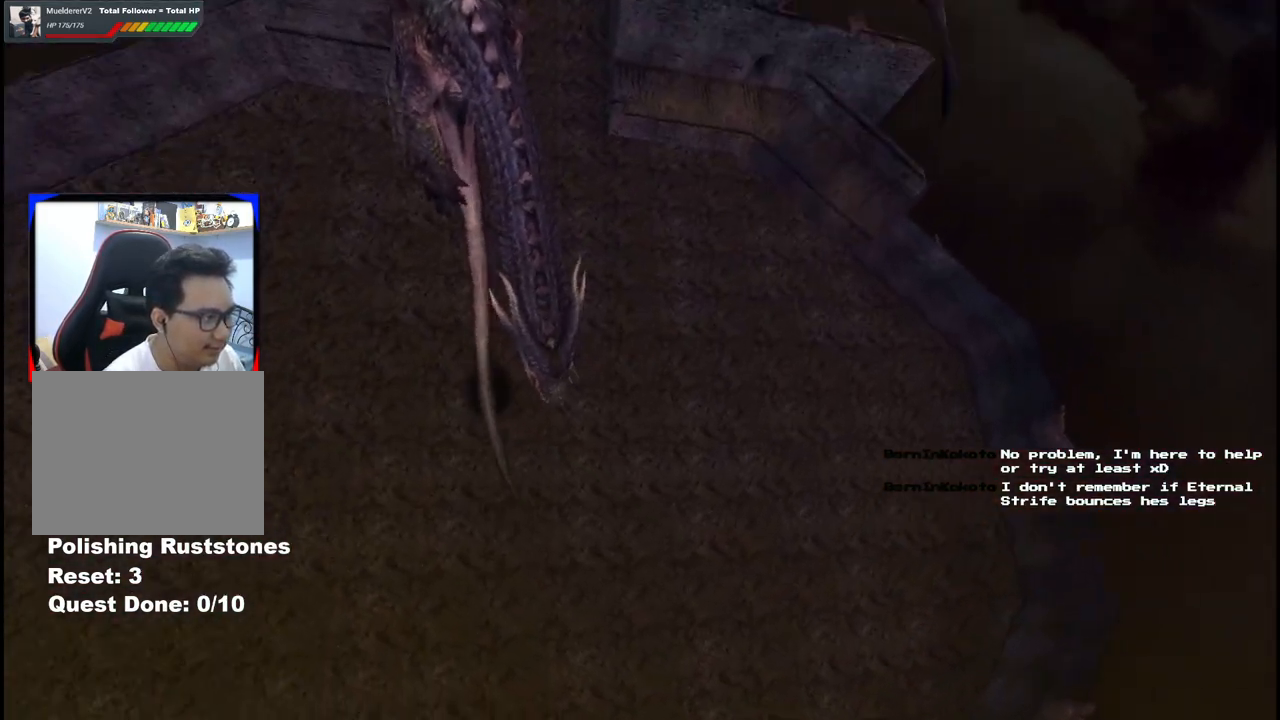
Gameplay with a controller (Xbox layout); each line is a JSON object with the inputs held at the frame after it. "events" lists button and stick changes between this image and that frame as [ms after this image, input, new state], when the widget could be followed in between. Not read: L2 L3 R2 R3 Y.
{"buttons": [], "left_stick": "up-right", "right_stick": "center", "events": [[317, "left_stick", "up-right"]]}
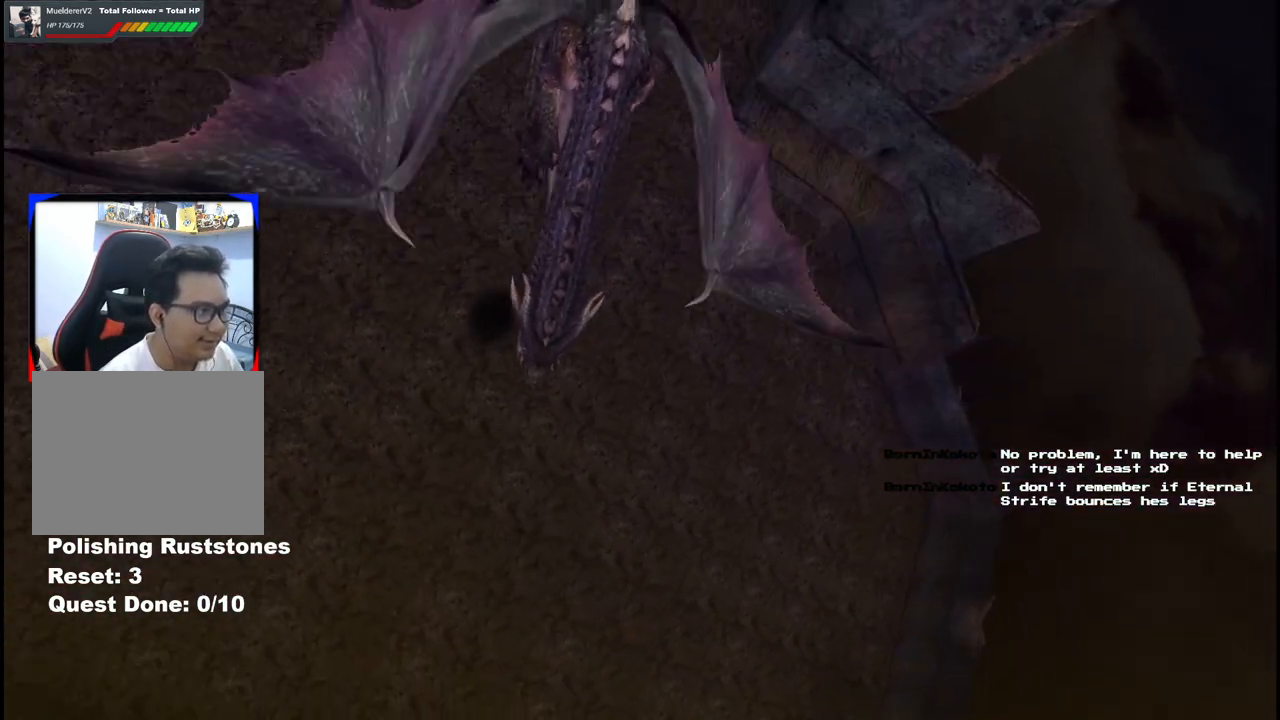
{"buttons": [], "left_stick": "up-right", "right_stick": "center", "events": []}
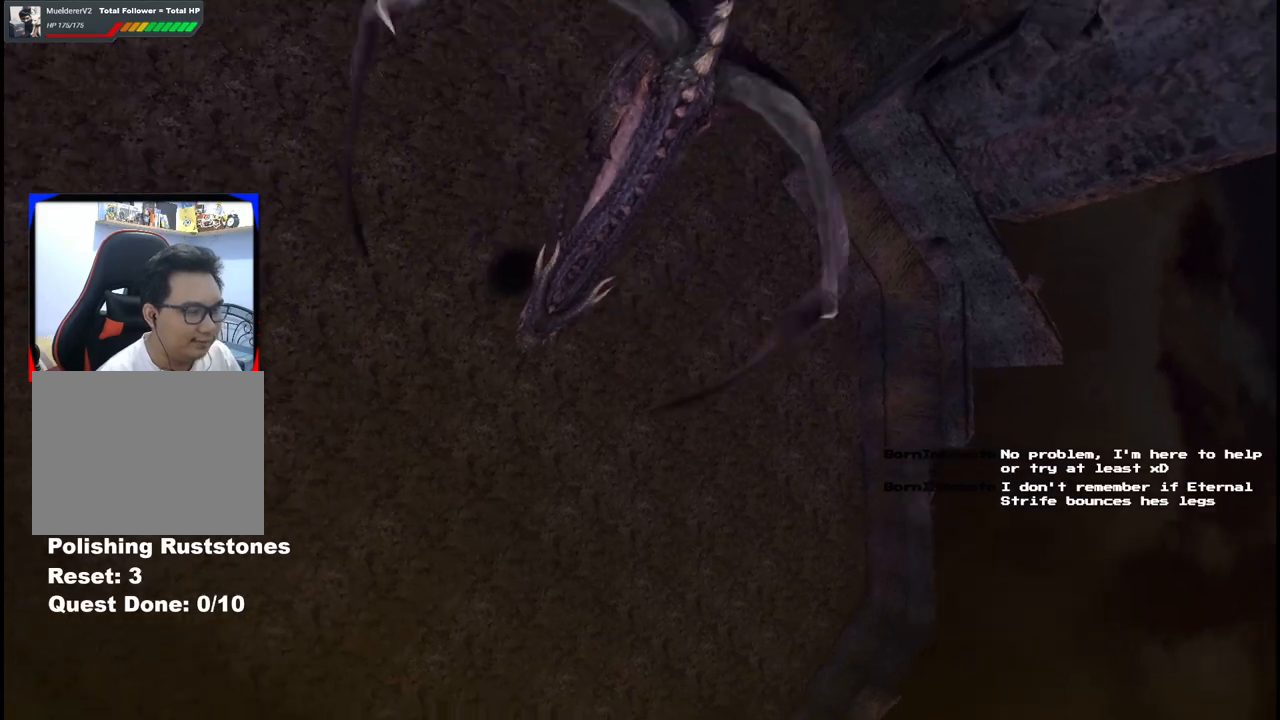
{"buttons": [], "left_stick": "up-right", "right_stick": "center", "events": []}
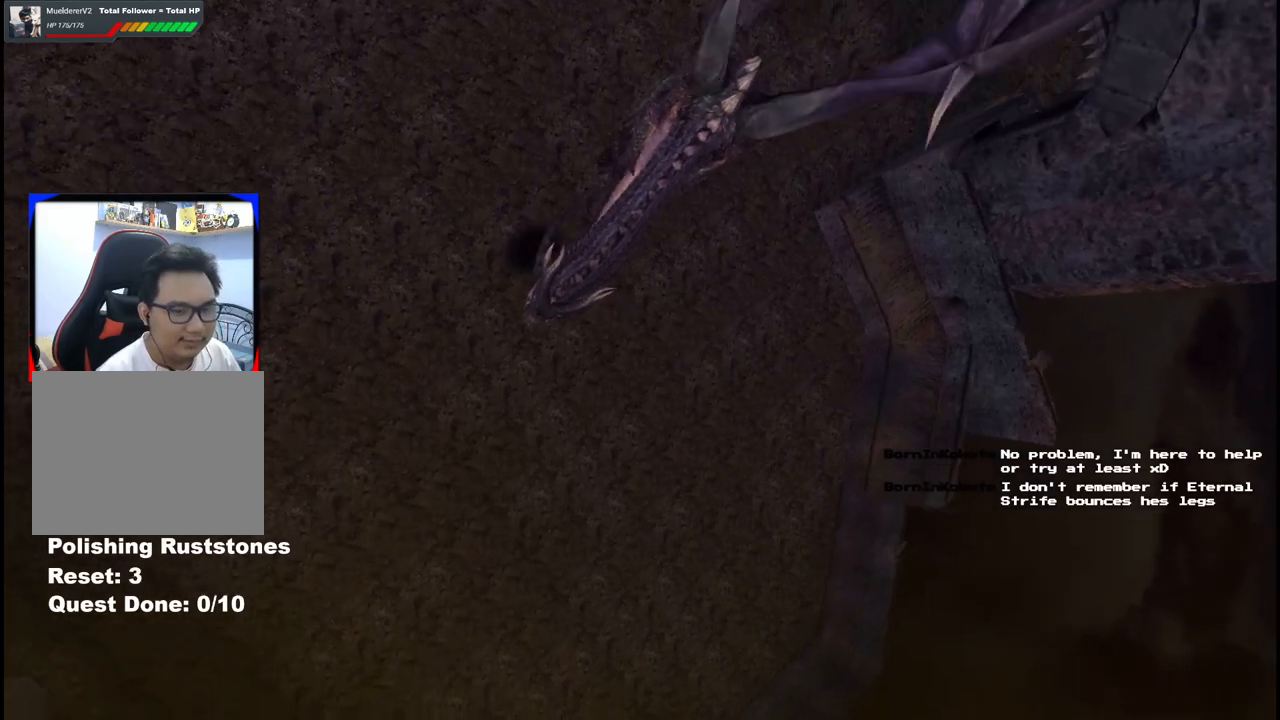
{"buttons": [], "left_stick": "up-right", "right_stick": "center", "events": []}
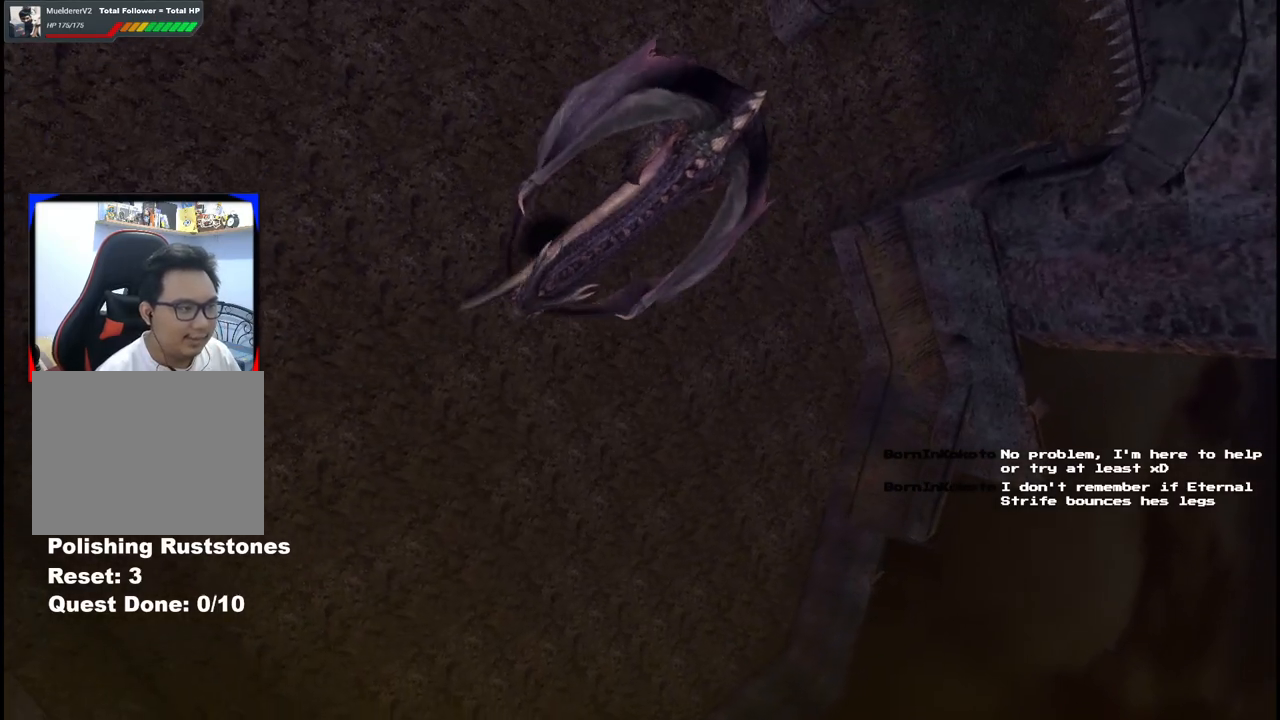
{"buttons": [], "left_stick": "up-right", "right_stick": "center", "events": []}
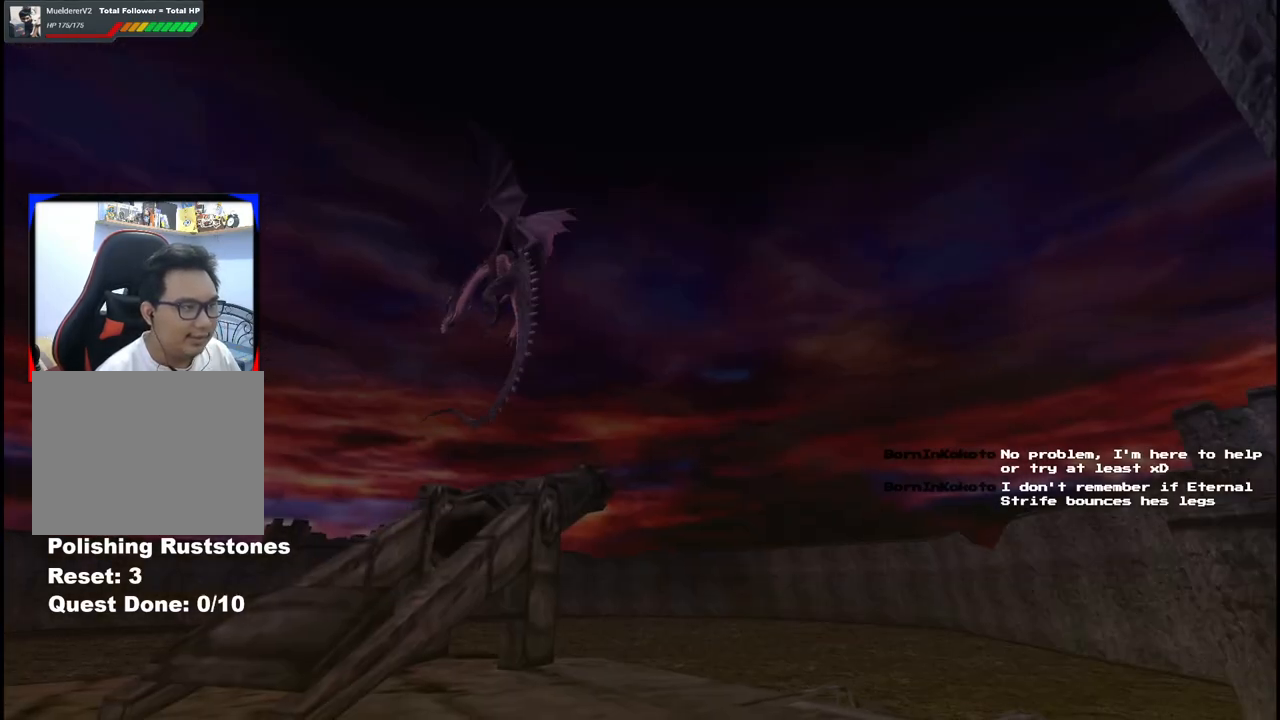
{"buttons": [], "left_stick": "up-right", "right_stick": "center", "events": []}
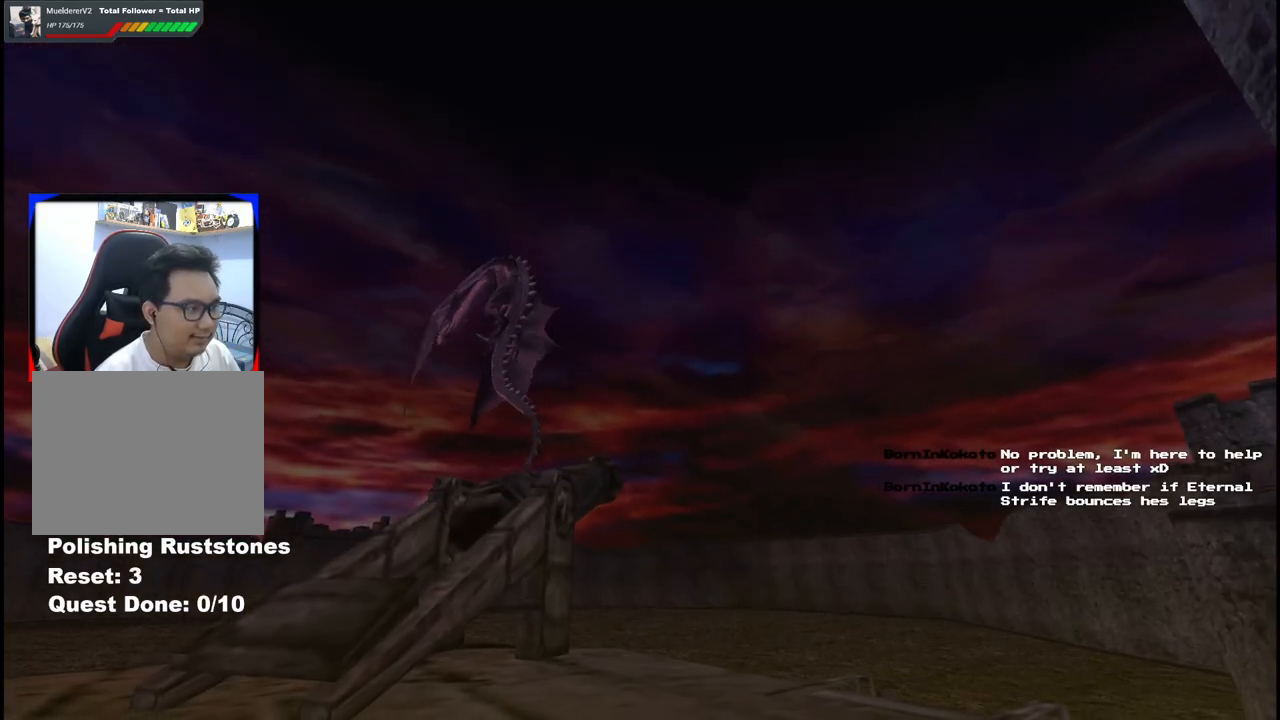
{"buttons": [], "left_stick": "up-right", "right_stick": "center", "events": []}
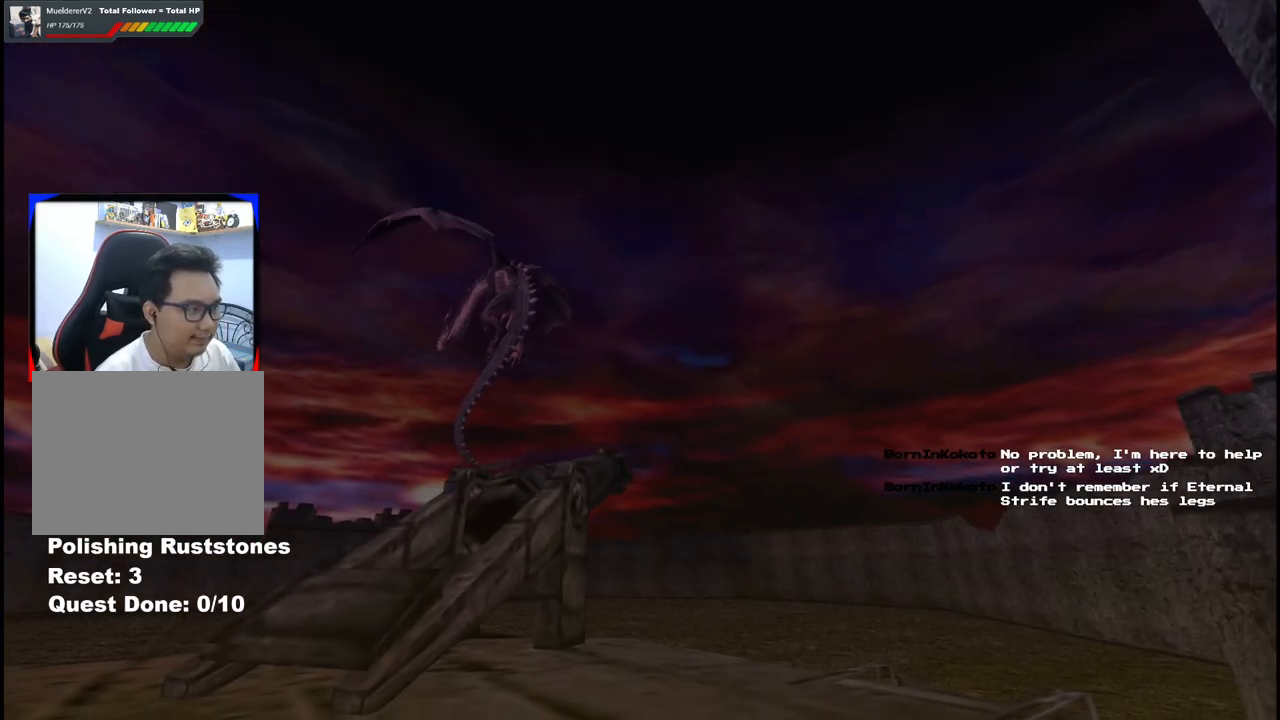
{"buttons": [], "left_stick": "up-right", "right_stick": "center", "events": []}
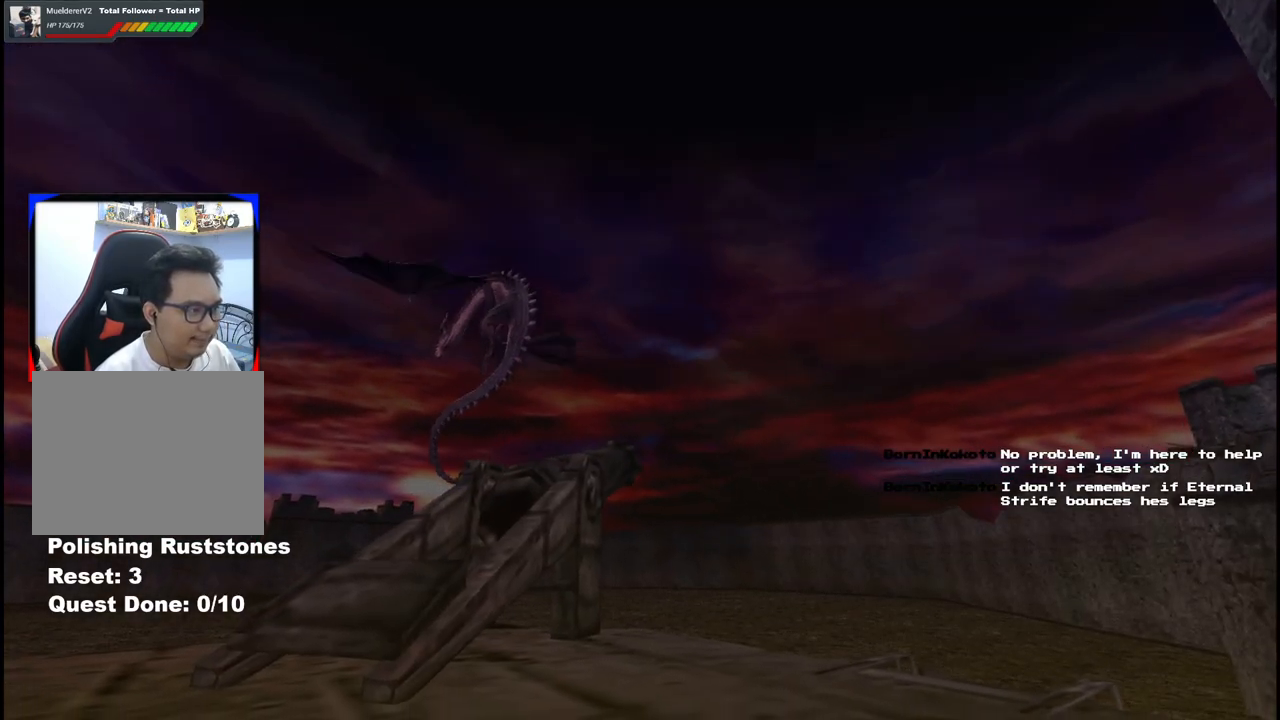
{"buttons": [], "left_stick": "up-right", "right_stick": "center", "events": []}
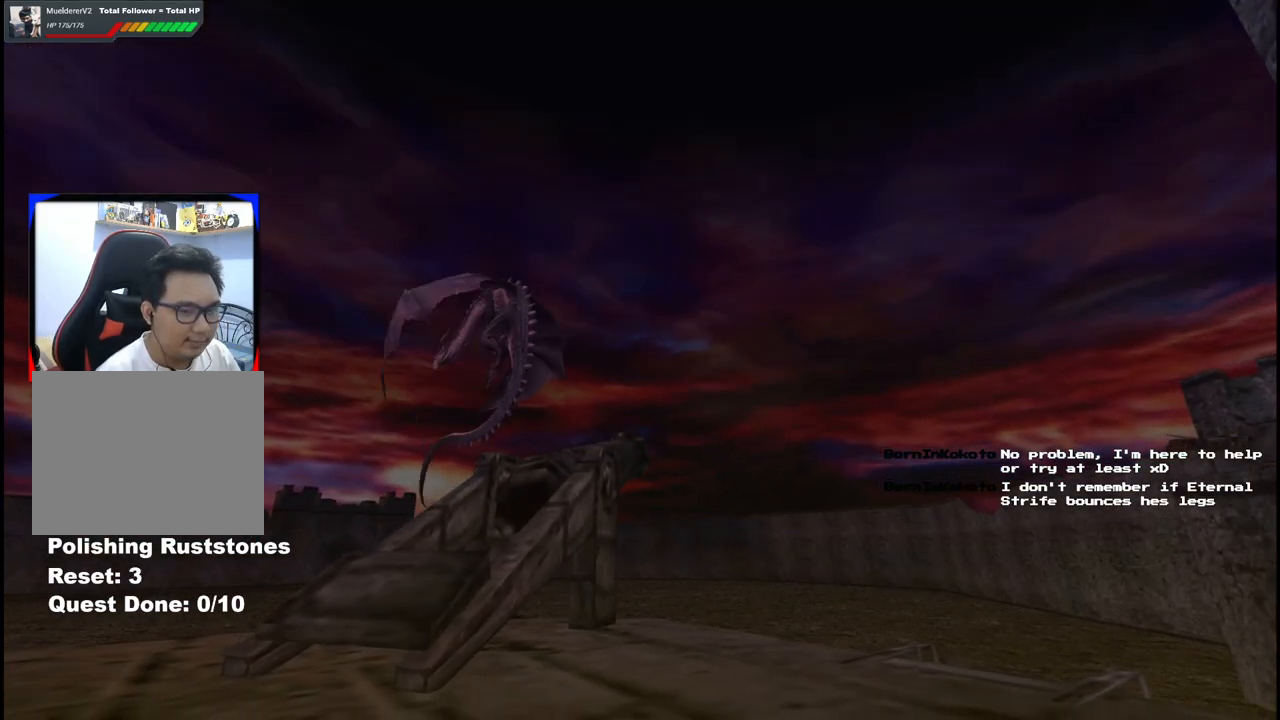
{"buttons": [], "left_stick": "up-right", "right_stick": "center", "events": []}
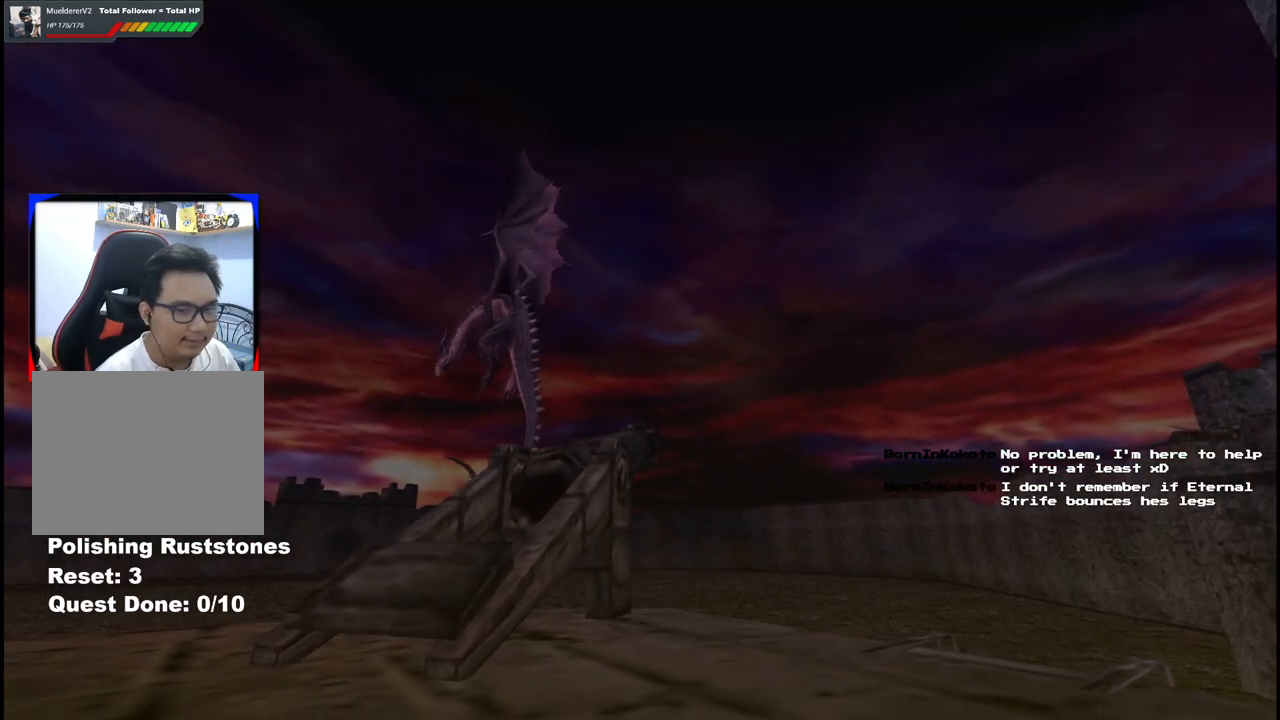
{"buttons": [], "left_stick": "up-right", "right_stick": "center", "events": []}
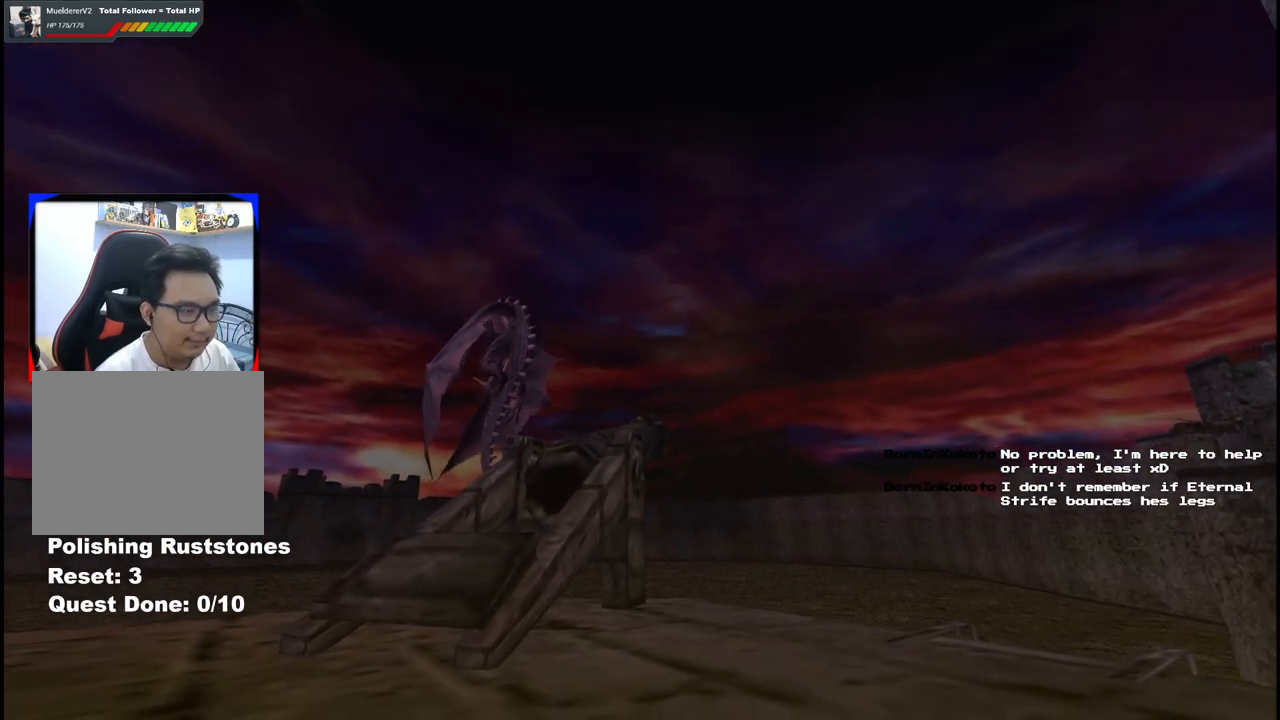
{"buttons": [], "left_stick": "up-right", "right_stick": "center", "events": []}
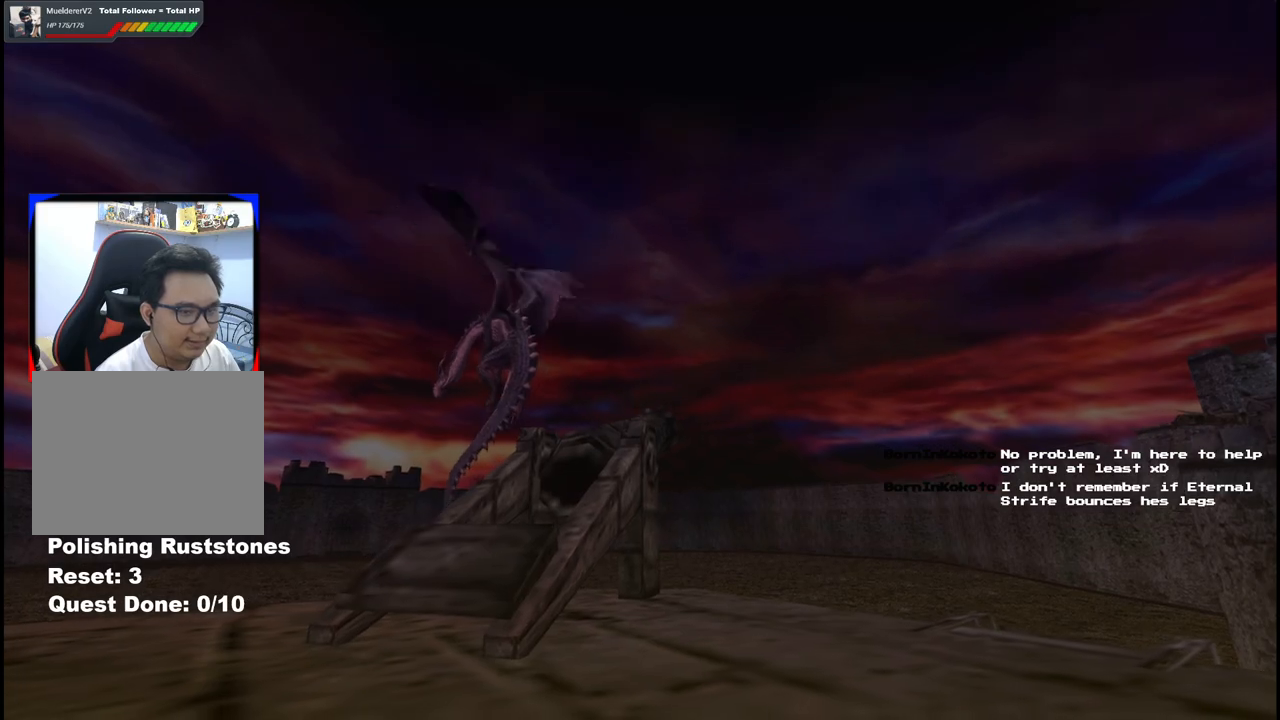
{"buttons": [], "left_stick": "center", "right_stick": "center", "events": [[300, "left_stick", "center"]]}